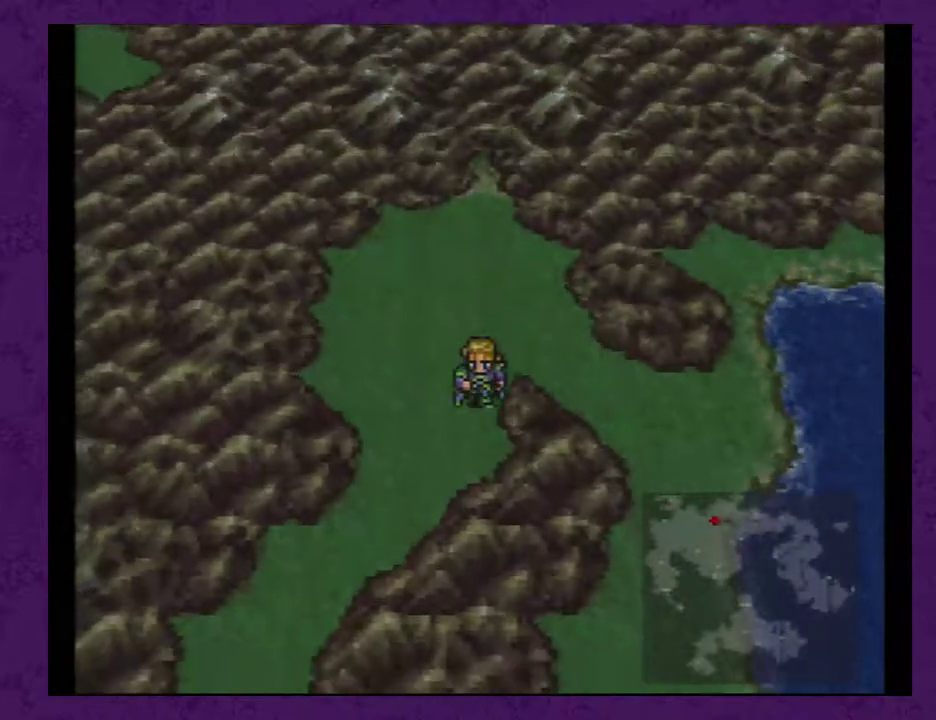
Gameplay with a controller (Nintendo layout); each line is a JSON object with the inputs held at the frame after it. "events" lists button and stick changes between this image and that frame as [ms after this image, input, new state], when the widget could be followed in between. Not read: DPAD_DOWN L3 R1 R3.
{"buttons": ["DPAD_LEFT"], "events": [[217, "DPAD_LEFT", "down"]]}
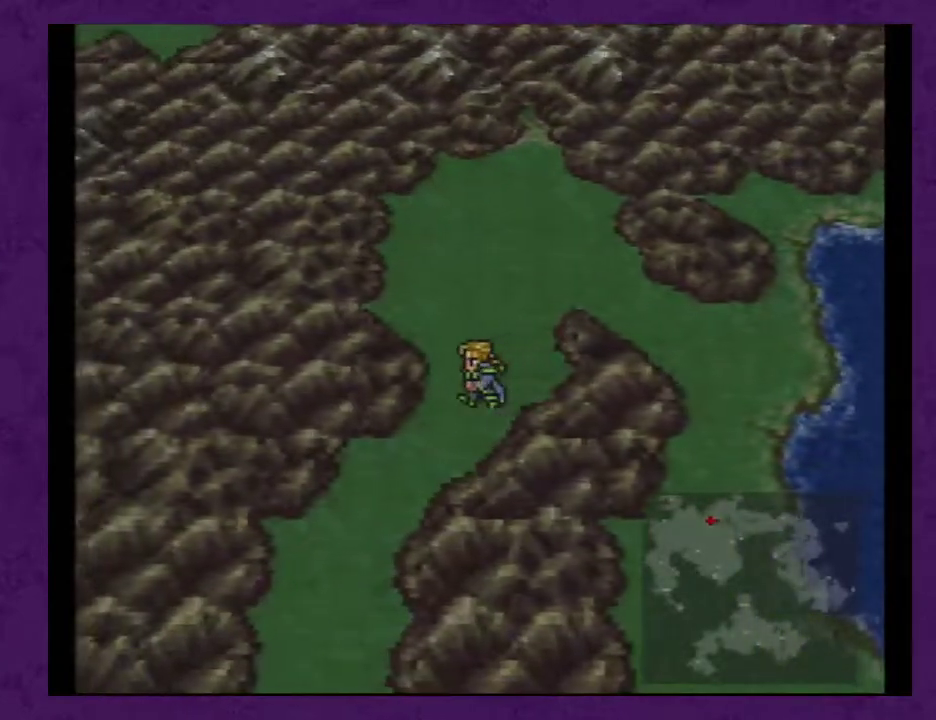
{"buttons": ["DPAD_LEFT"], "events": [[100, "DPAD_LEFT", "up"], [383, "DPAD_LEFT", "down"]]}
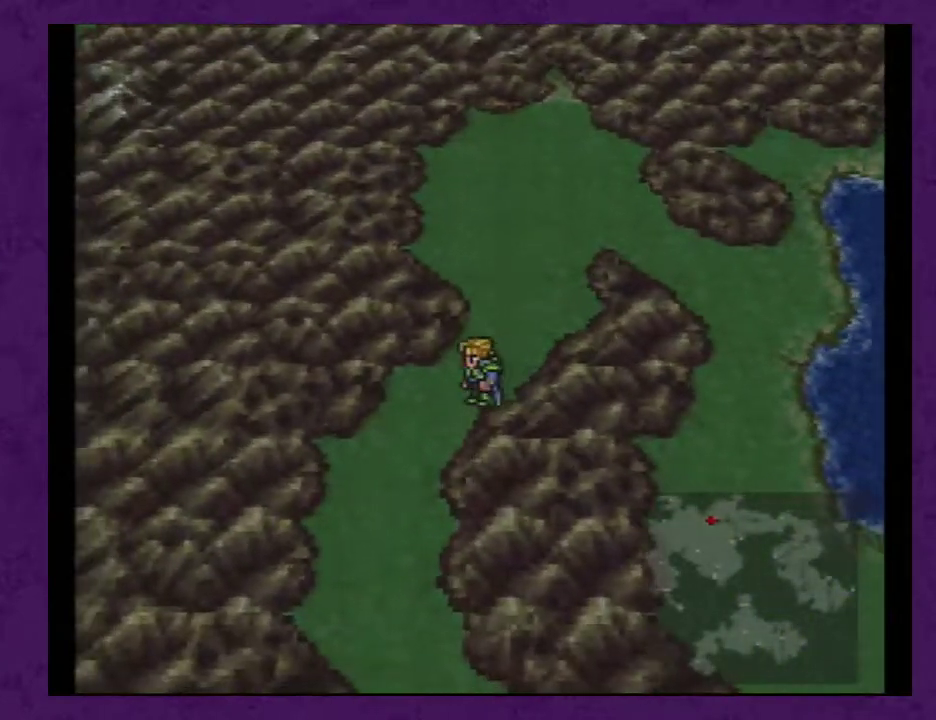
{"buttons": [], "events": [[150, "DPAD_LEFT", "up"]]}
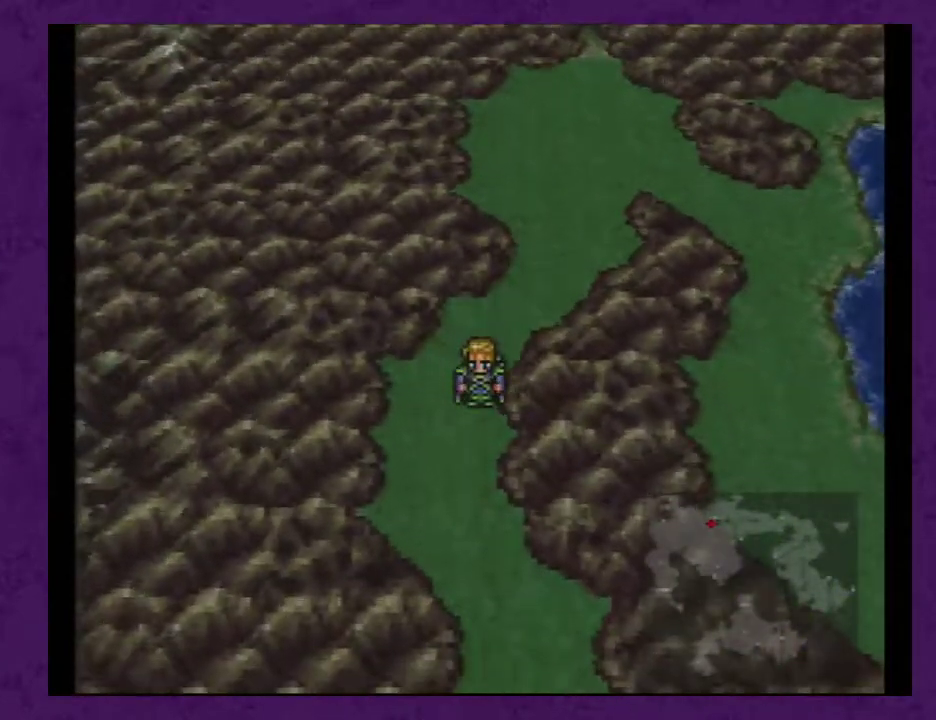
{"buttons": [], "events": []}
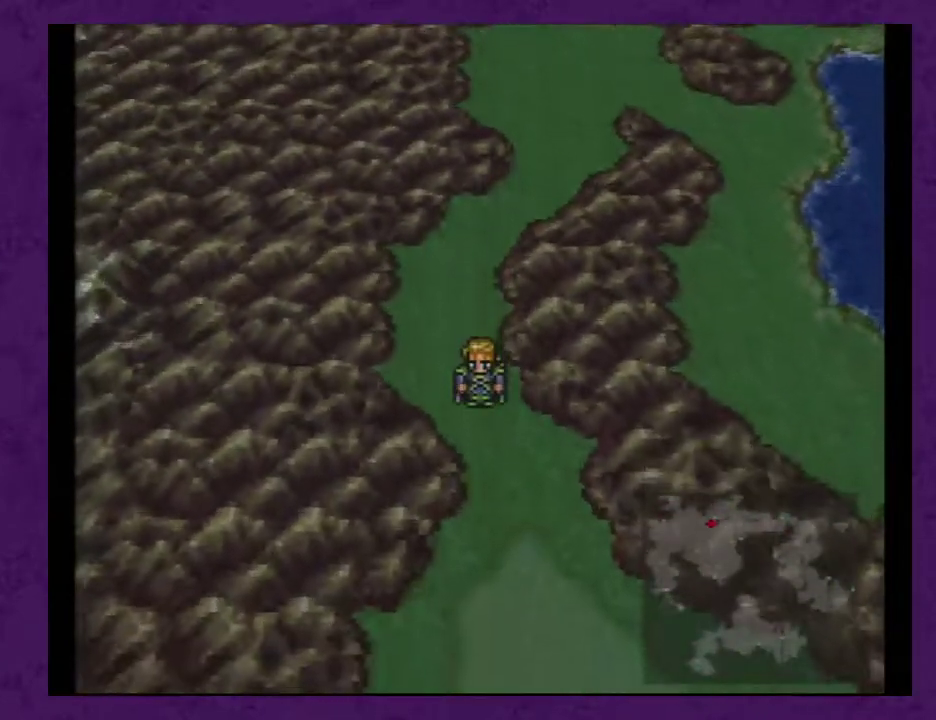
{"buttons": [], "events": []}
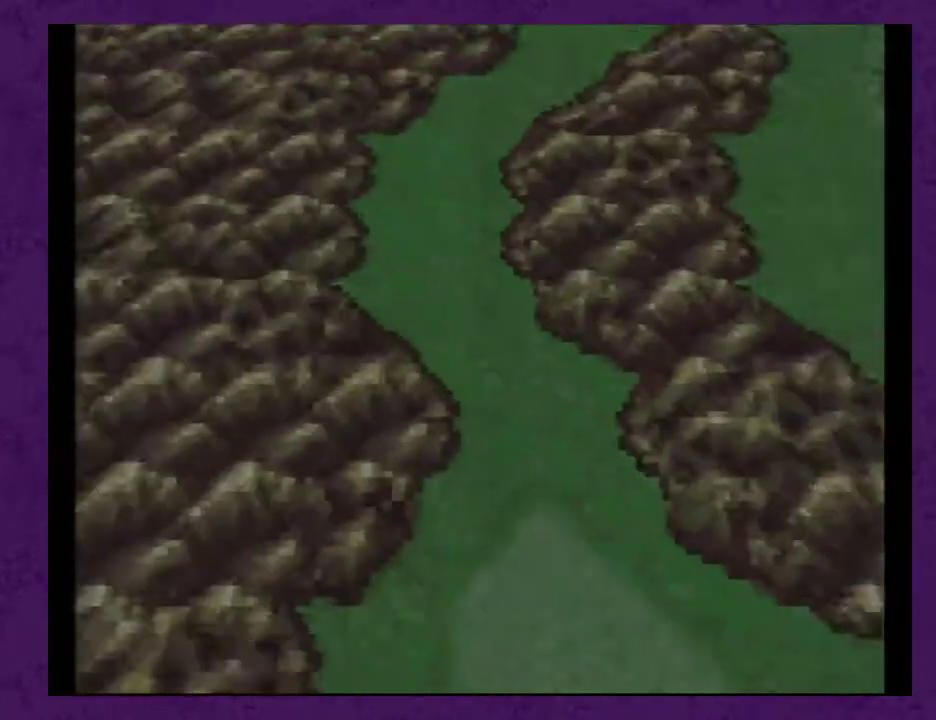
{"buttons": [], "events": []}
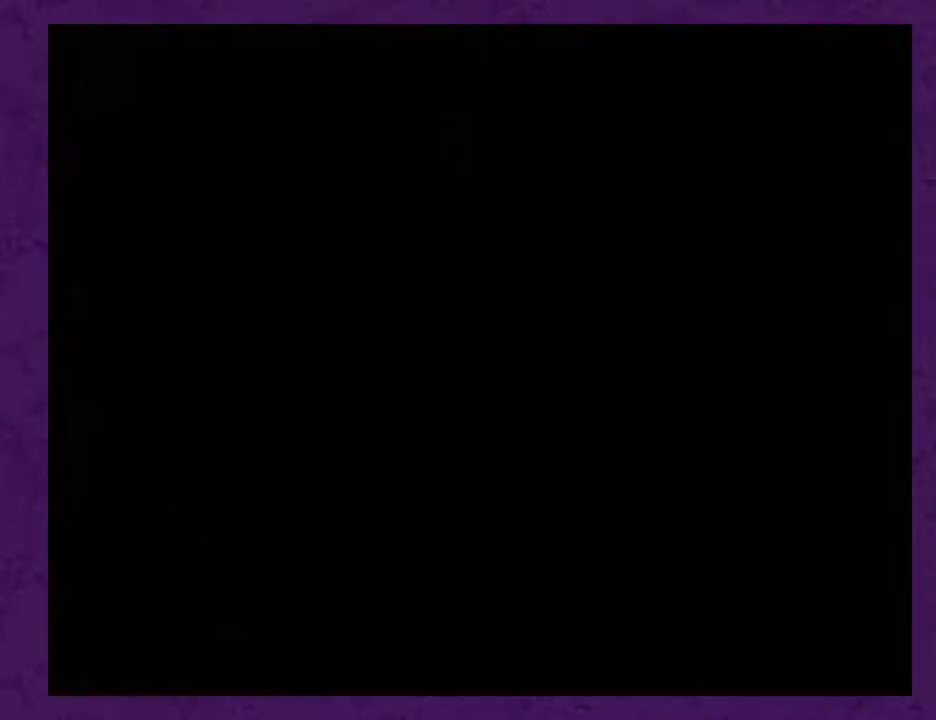
{"buttons": [], "events": []}
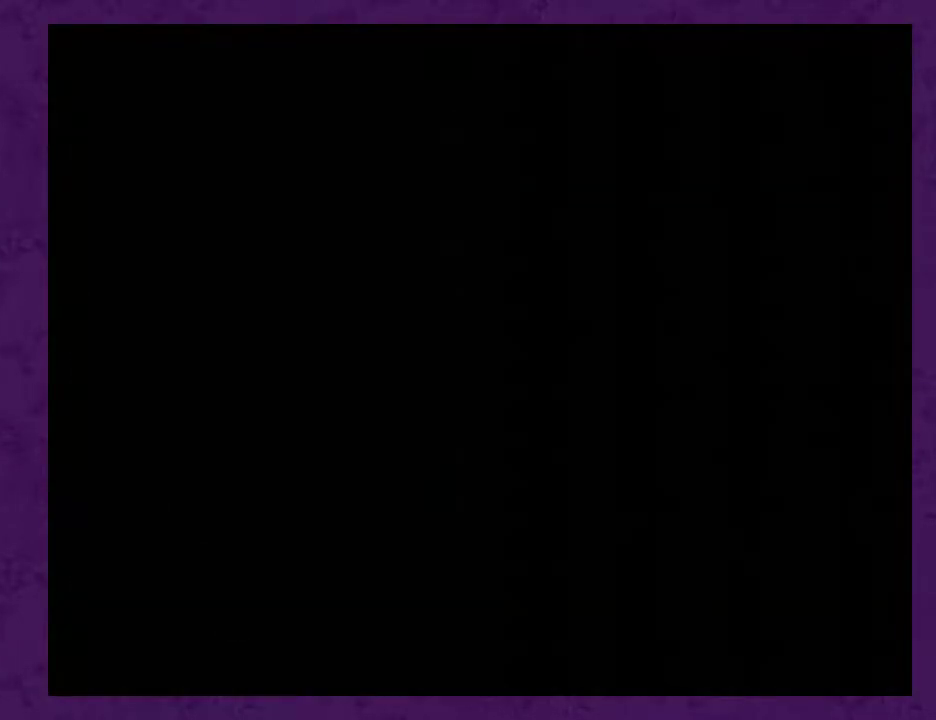
{"buttons": [], "events": []}
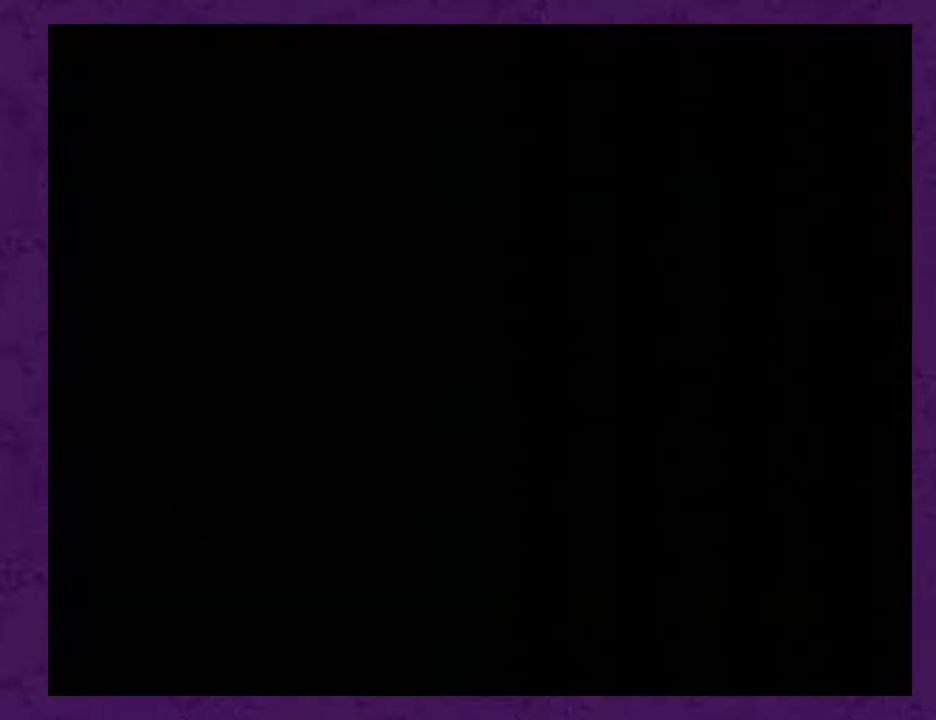
{"buttons": [], "events": []}
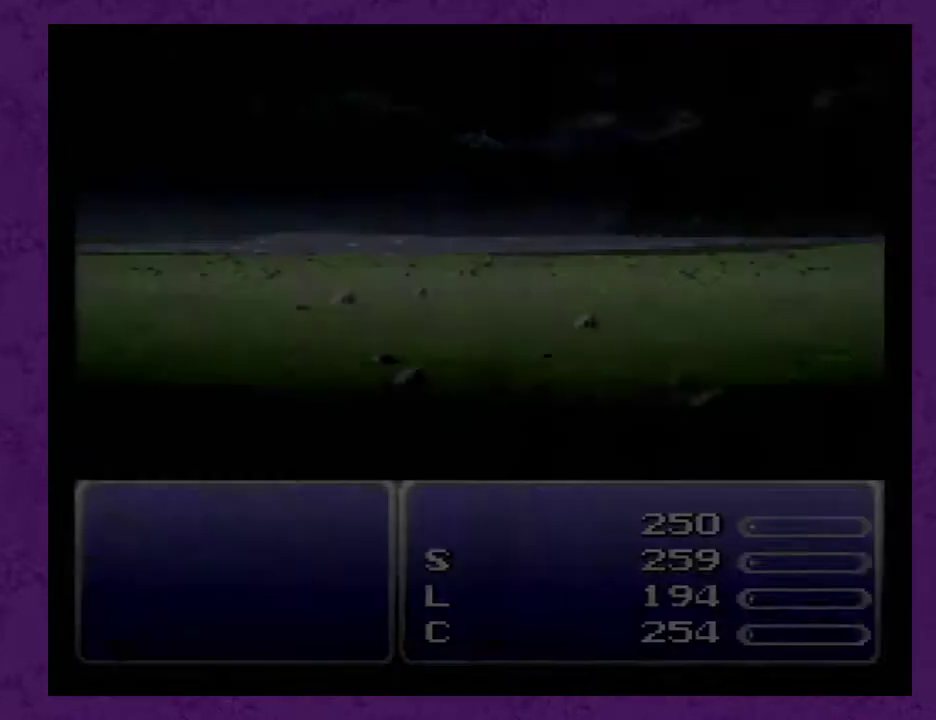
{"buttons": ["L1"], "events": [[333, "L1", "down"]]}
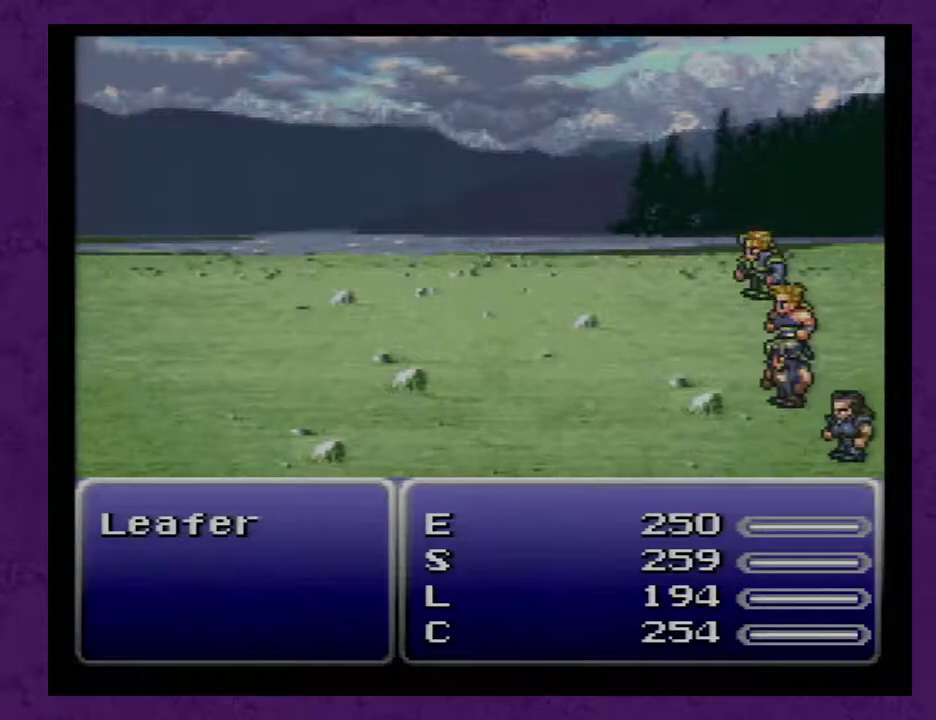
{"buttons": ["L1"], "events": []}
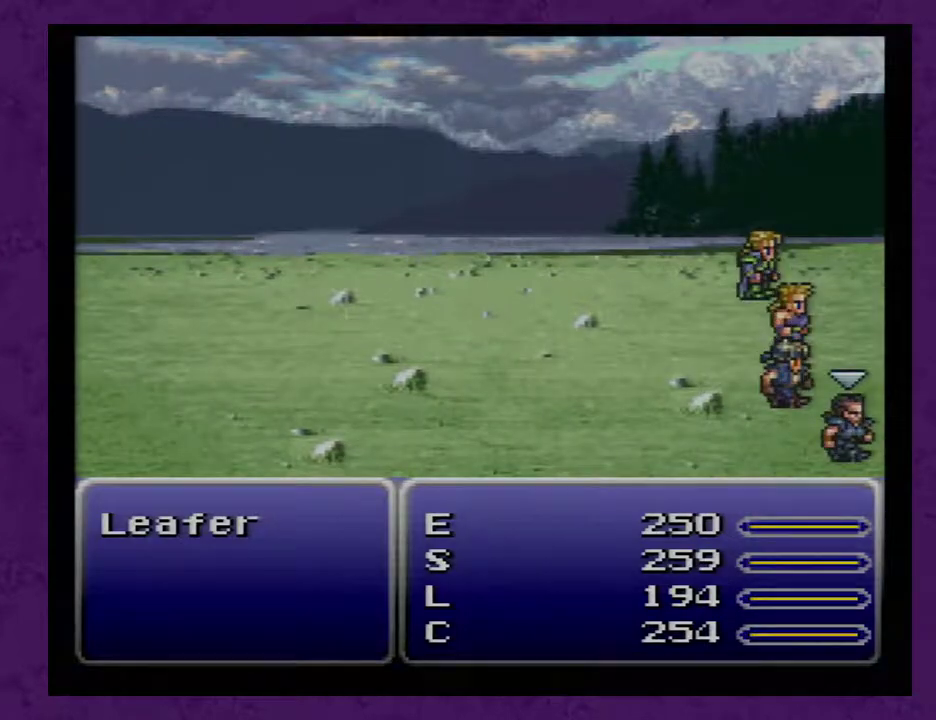
{"buttons": ["L1"], "events": []}
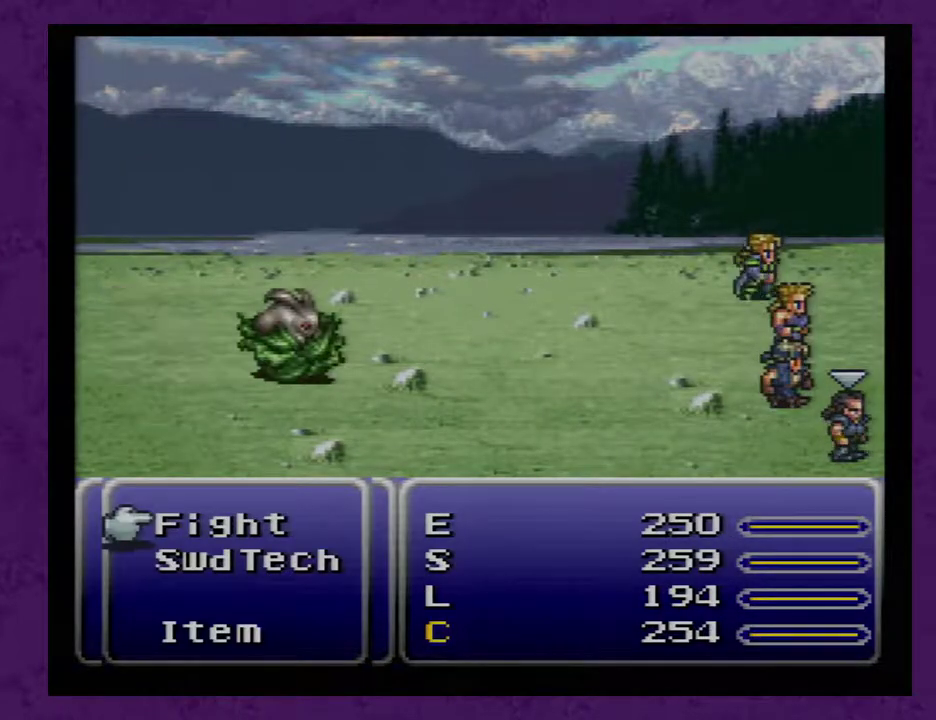
{"buttons": ["L1"], "events": []}
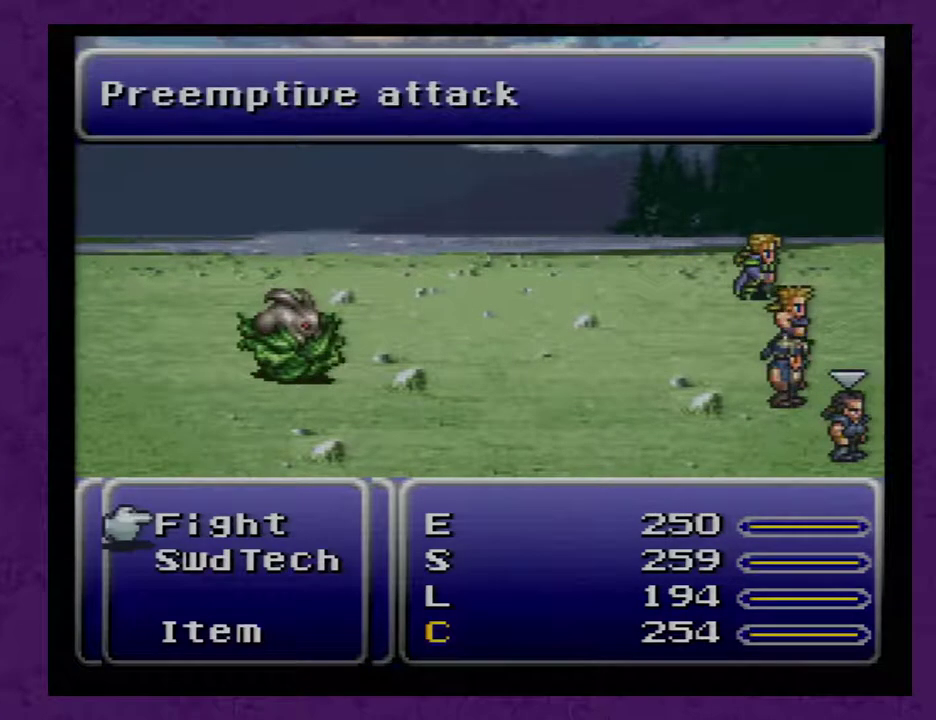
{"buttons": ["L1"], "events": []}
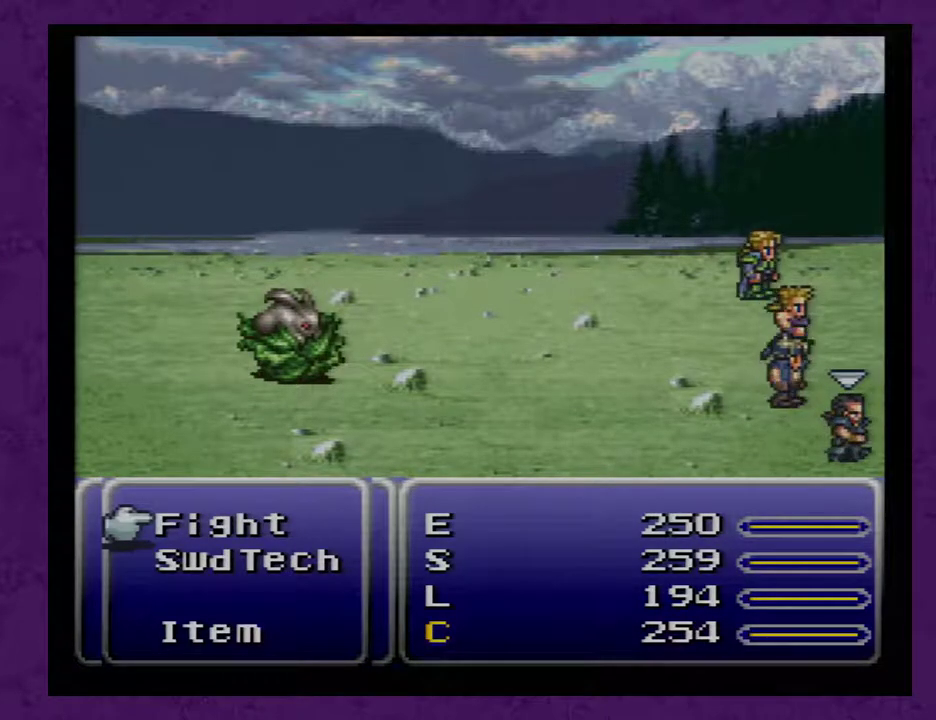
{"buttons": ["L1"], "events": []}
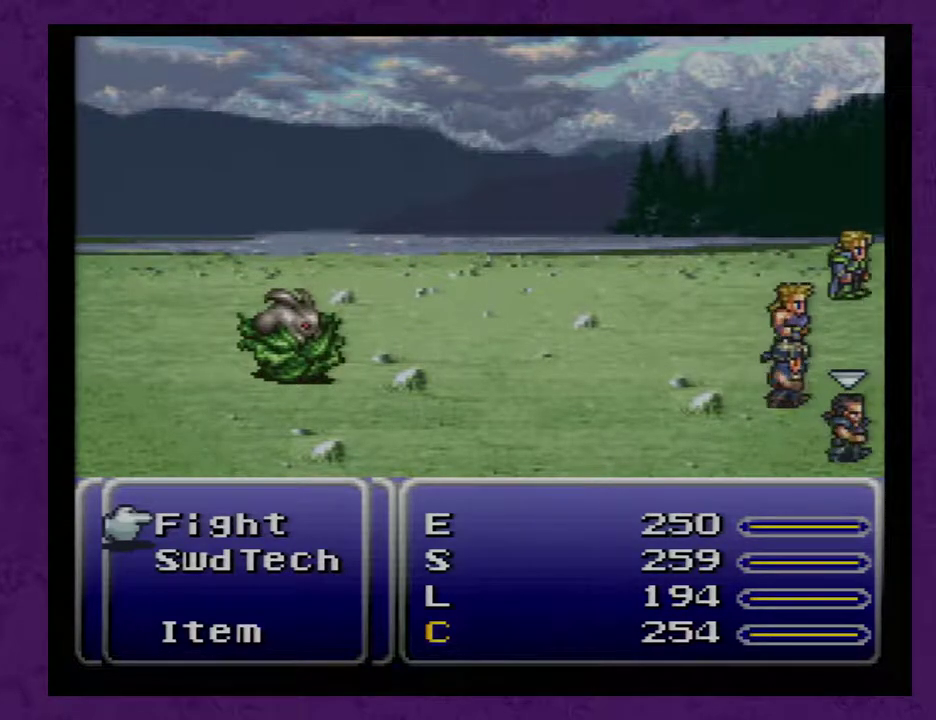
{"buttons": ["L1"], "events": []}
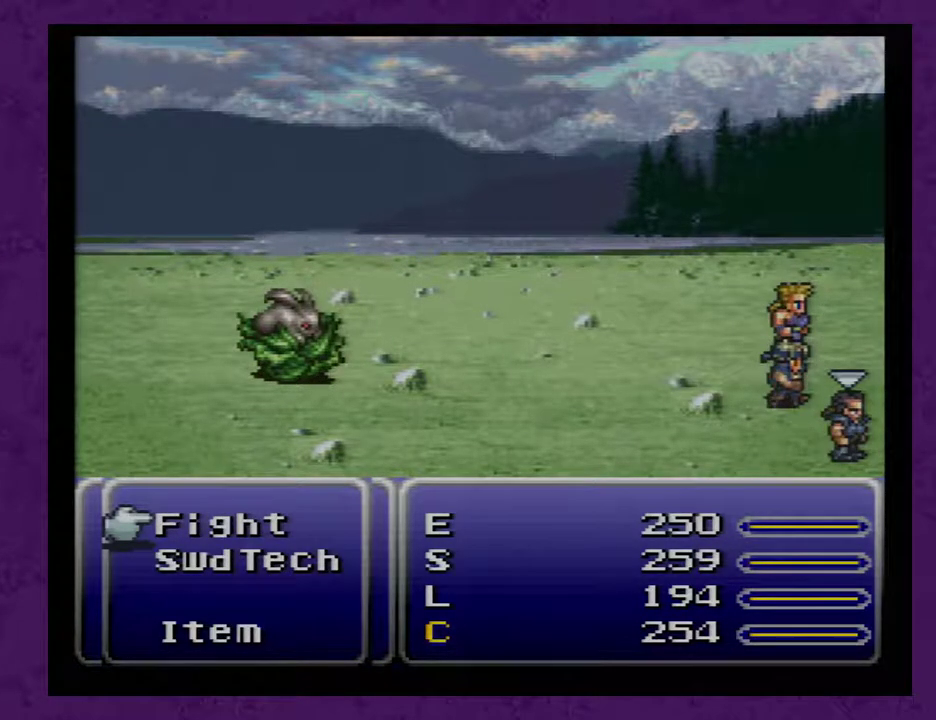
{"buttons": ["L1"], "events": []}
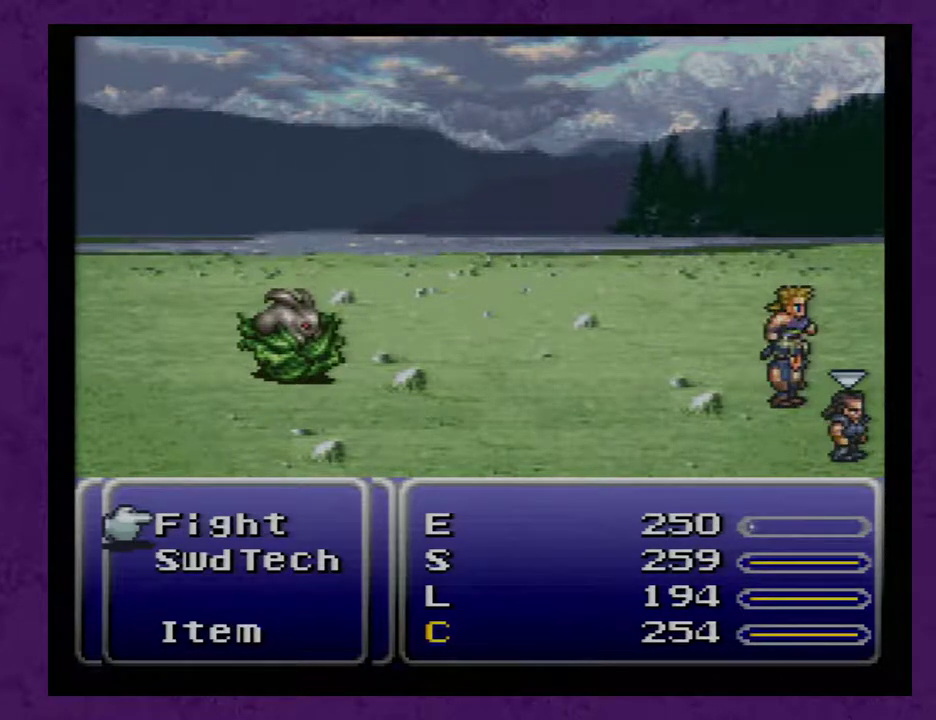
{"buttons": ["L1"], "events": []}
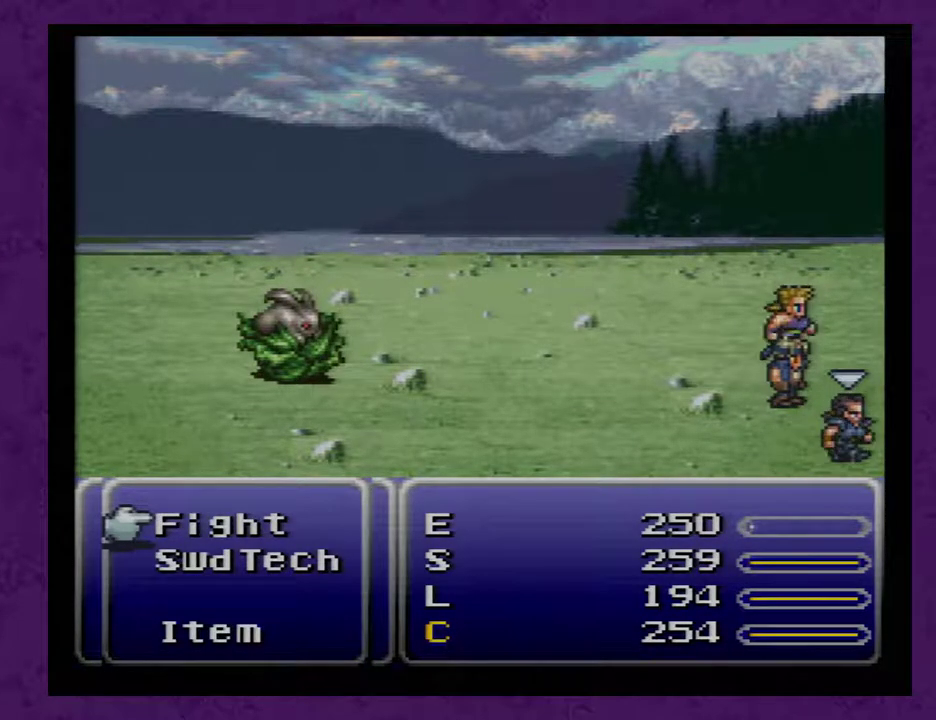
{"buttons": ["L1"], "events": []}
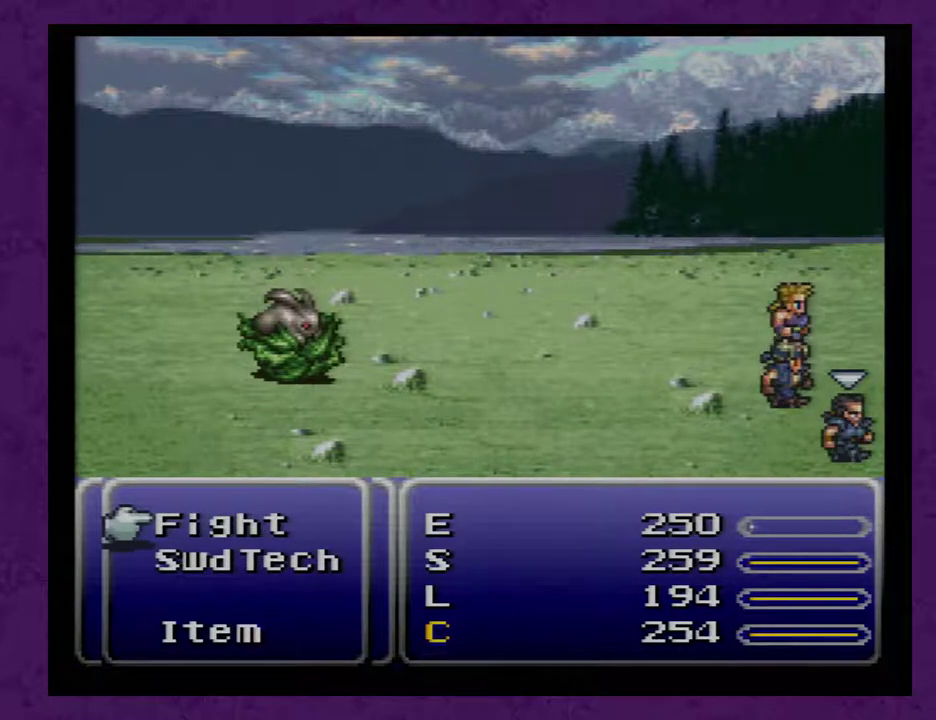
{"buttons": ["L1"], "events": []}
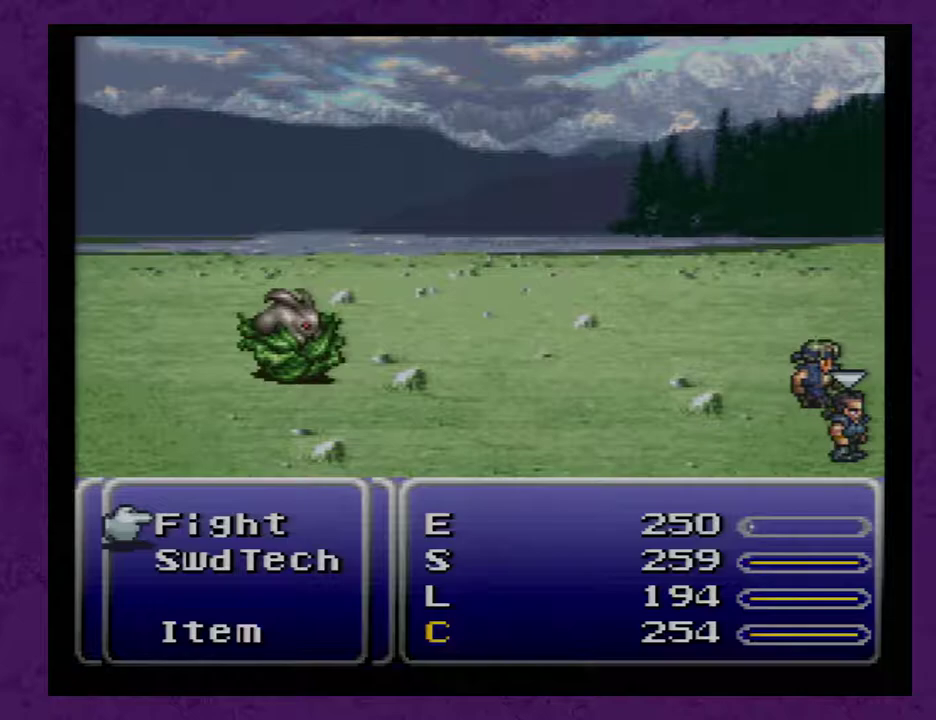
{"buttons": ["L1"], "events": []}